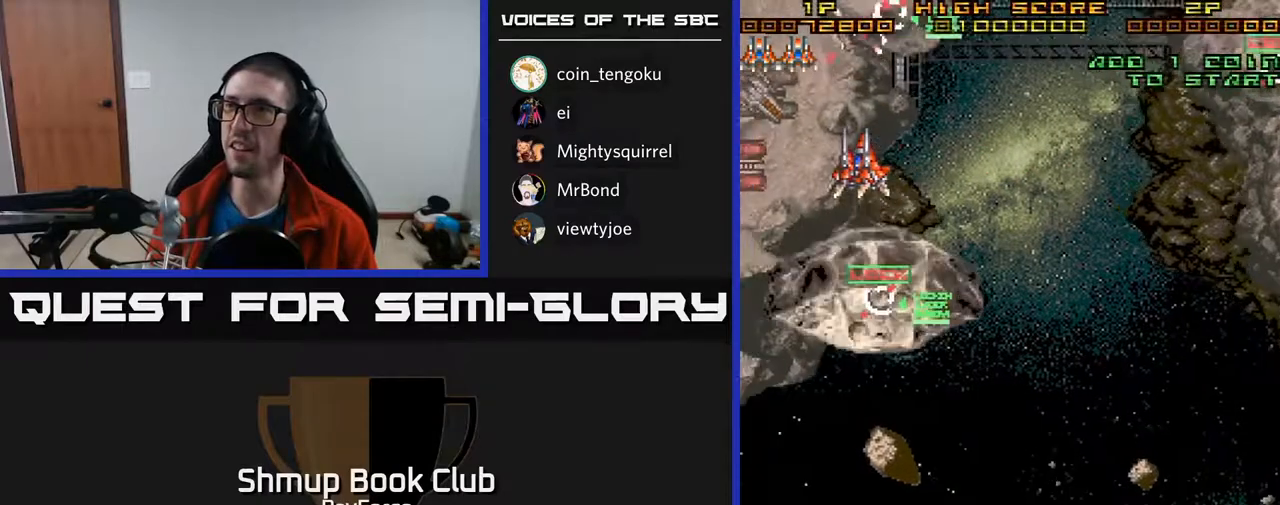
Gameplay with a controller (Xbox layout); each line is a JSON object with the inputs held at the frame after it. "events" lists button and stick changes between this image and that frame as [ms after this image, input, new state], when the widget could be followed in between. Not read: left_stick.
{"buttons": ["DPAD_DOWN", "DPAD_LEFT"], "right_stick": "center", "events": [[50, "DPAD_DOWN", "down"], [433, "DPAD_LEFT", "up"], [467, "DPAD_LEFT", "down"]]}
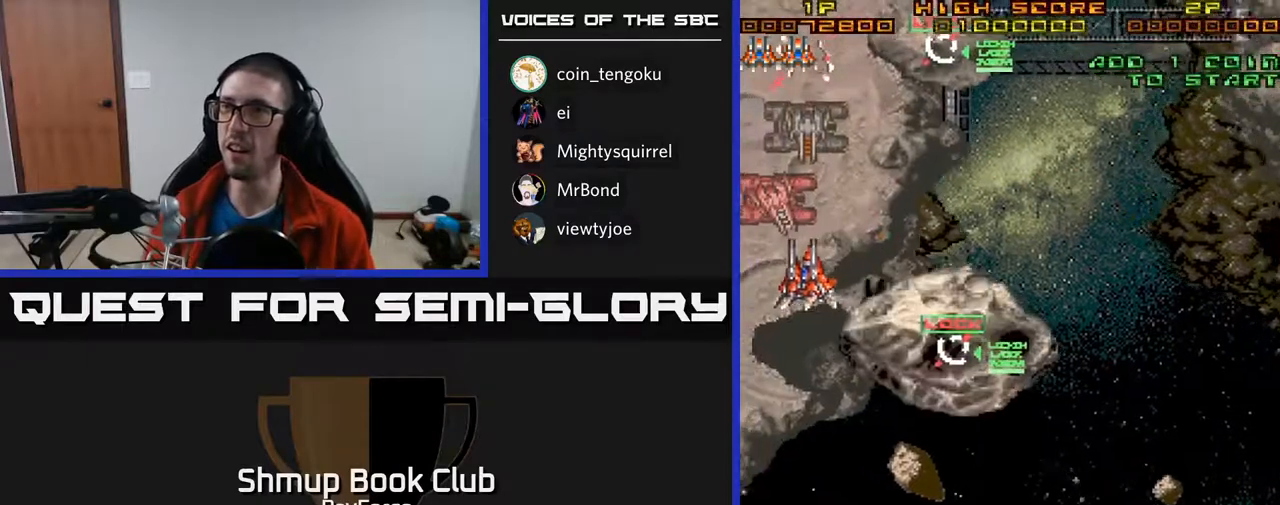
{"buttons": ["DPAD_DOWN"], "right_stick": "center", "events": [[150, "DPAD_LEFT", "up"]]}
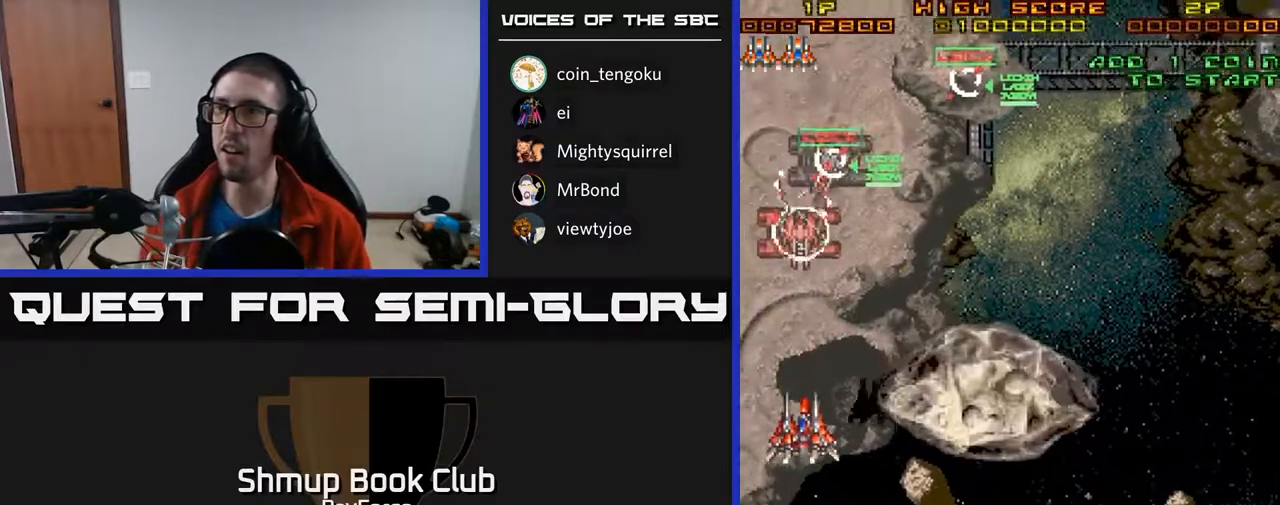
{"buttons": ["DPAD_UP"], "right_stick": "center", "events": [[150, "X", "down"], [233, "DPAD_DOWN", "up"], [233, "X", "up"], [250, "DPAD_UP", "down"]]}
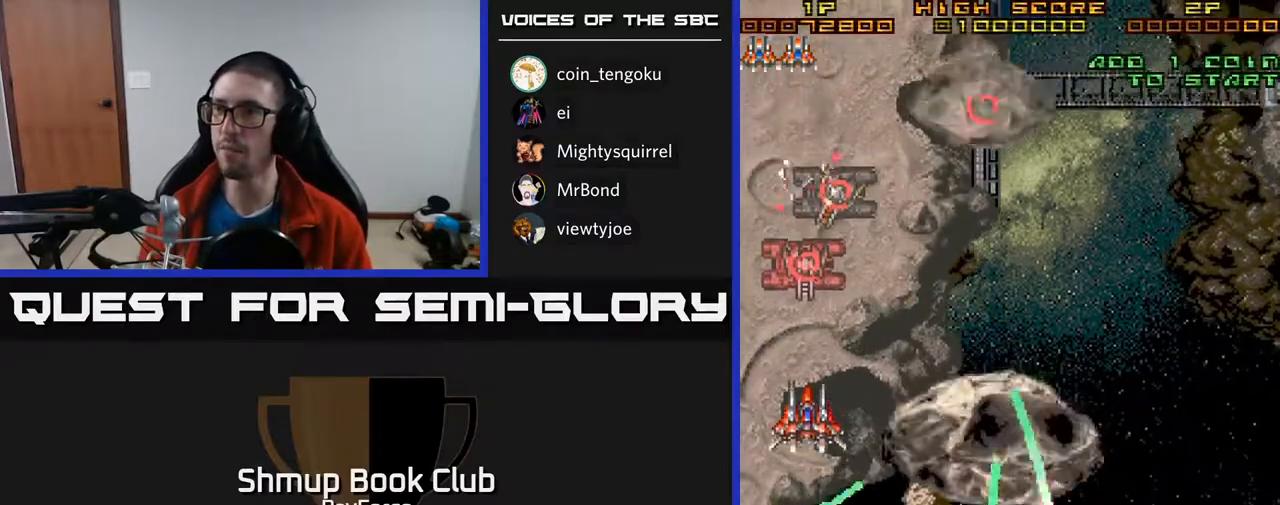
{"buttons": ["A", "DPAD_RIGHT"], "right_stick": "center", "events": [[83, "A", "down"], [167, "DPAD_RIGHT", "down"], [350, "DPAD_UP", "up"]]}
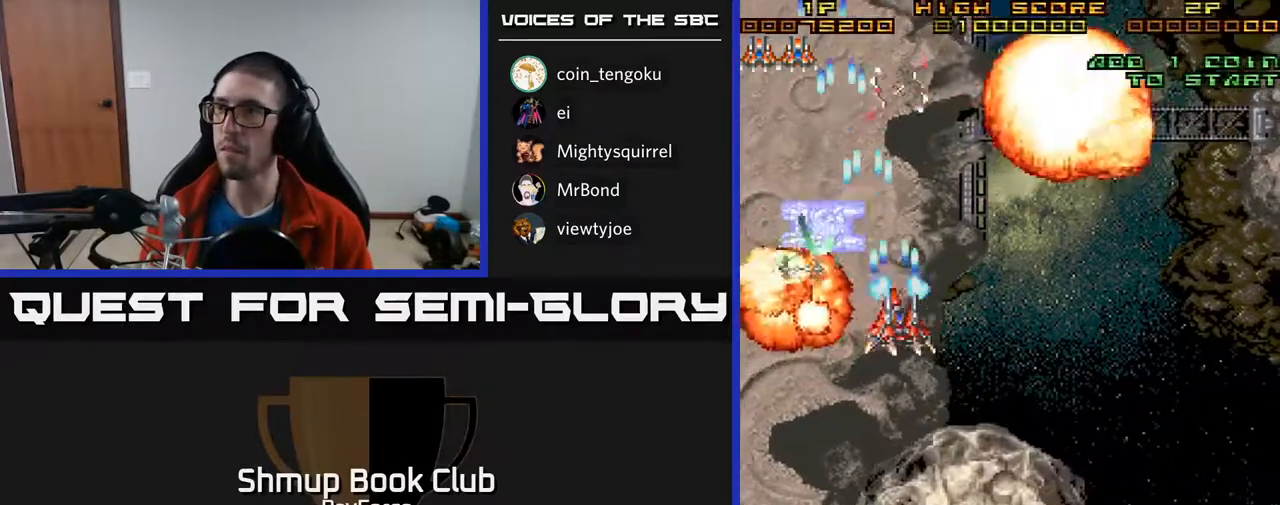
{"buttons": ["A", "DPAD_RIGHT"], "right_stick": "center", "events": []}
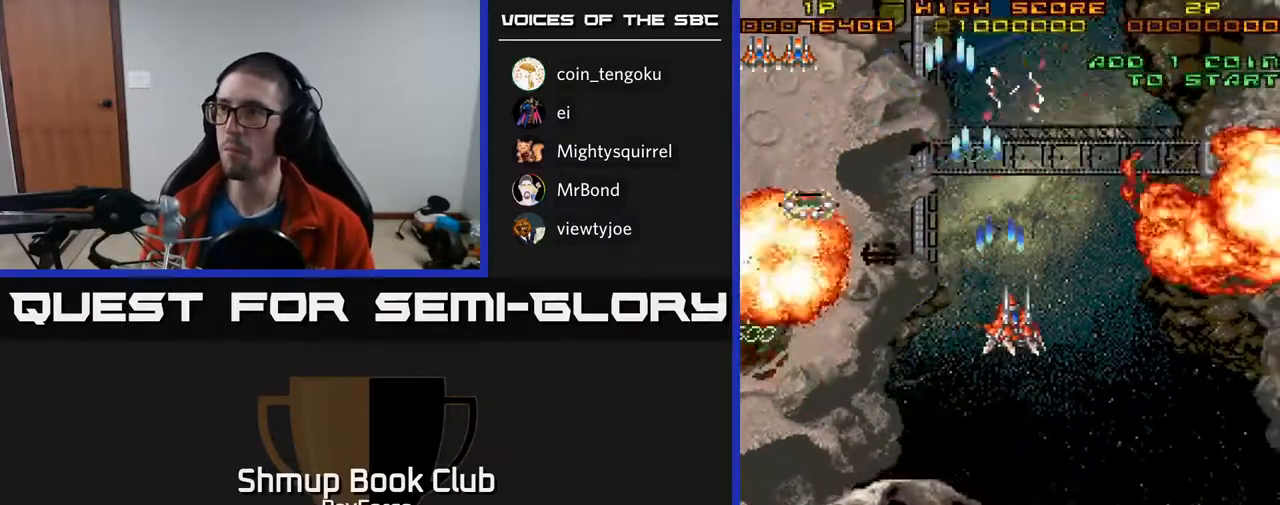
{"buttons": ["A", "DPAD_DOWN", "DPAD_RIGHT"], "right_stick": "center", "events": [[17, "DPAD_DOWN", "down"], [250, "DPAD_DOWN", "up"], [350, "DPAD_DOWN", "down"]]}
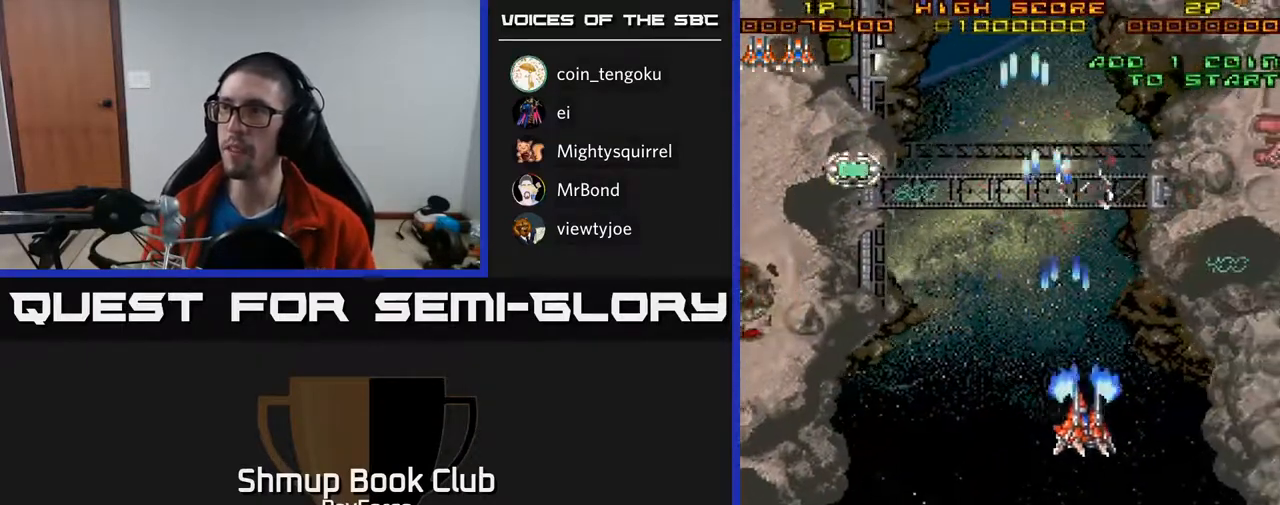
{"buttons": ["A", "DPAD_RIGHT"], "right_stick": "center", "events": [[233, "DPAD_DOWN", "up"]]}
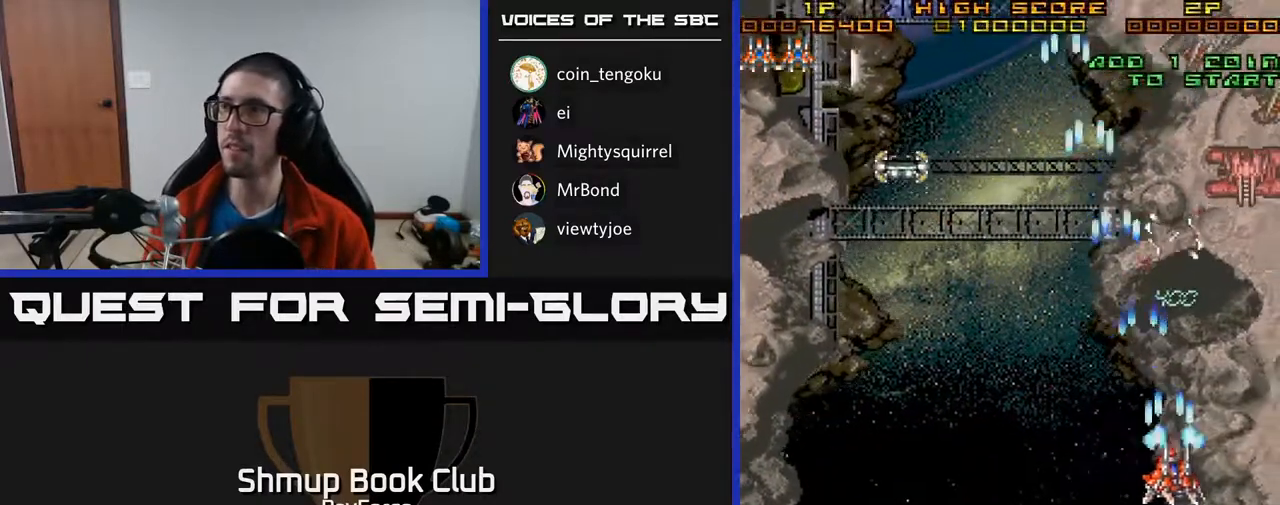
{"buttons": ["DPAD_UP"], "right_stick": "center", "events": [[100, "DPAD_UP", "down"], [483, "A", "up"], [500, "DPAD_RIGHT", "up"]]}
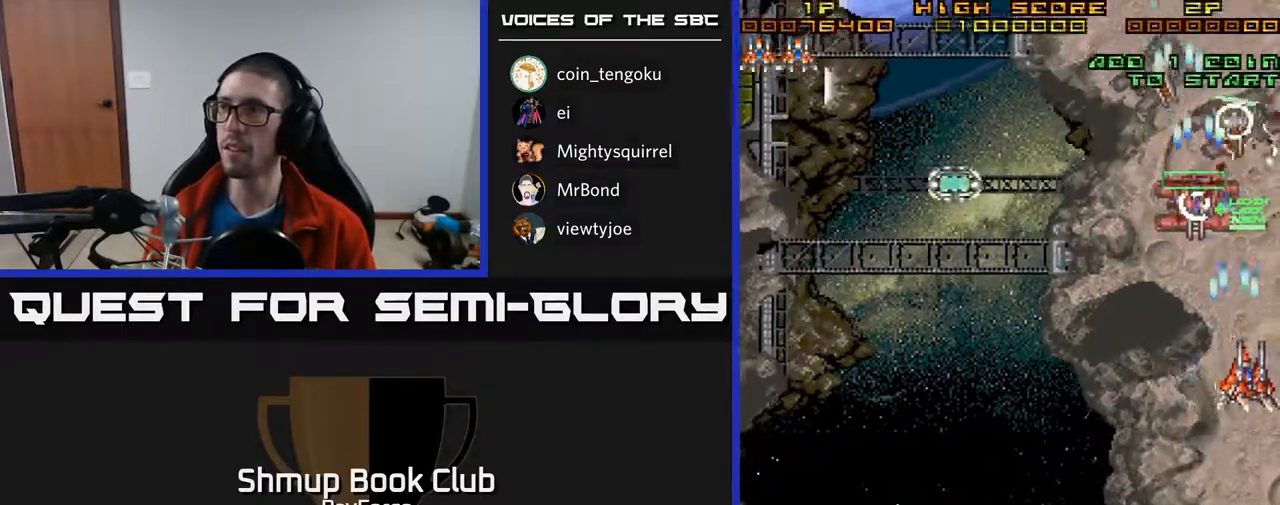
{"buttons": ["DPAD_UP", "DPAD_LEFT"], "right_stick": "center", "events": [[83, "DPAD_LEFT", "down"]]}
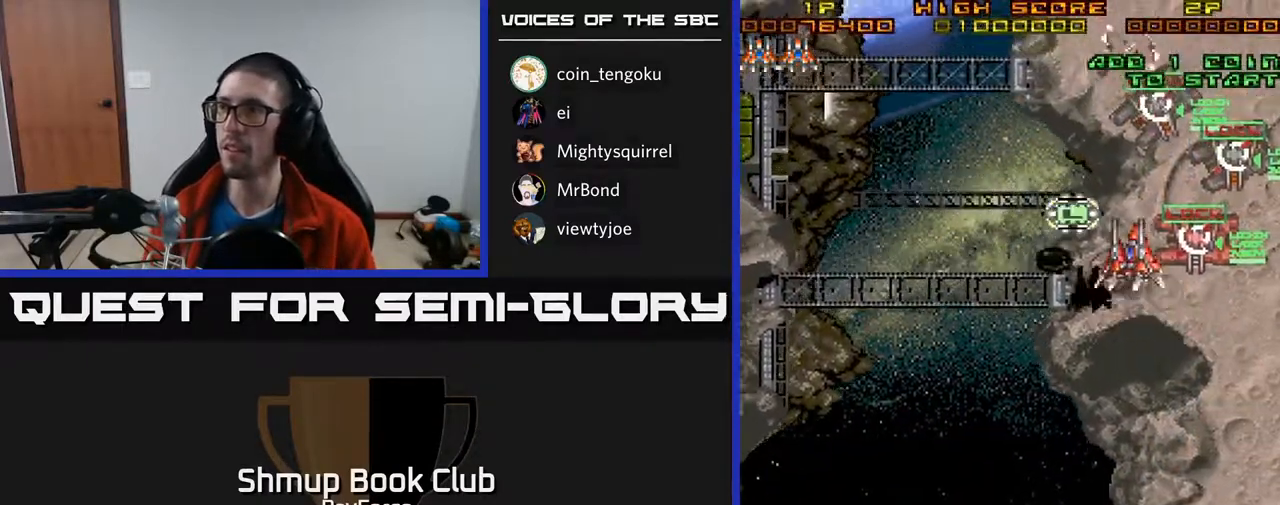
{"buttons": ["DPAD_DOWN", "DPAD_LEFT"], "right_stick": "center", "events": [[200, "DPAD_UP", "up"], [300, "DPAD_DOWN", "down"]]}
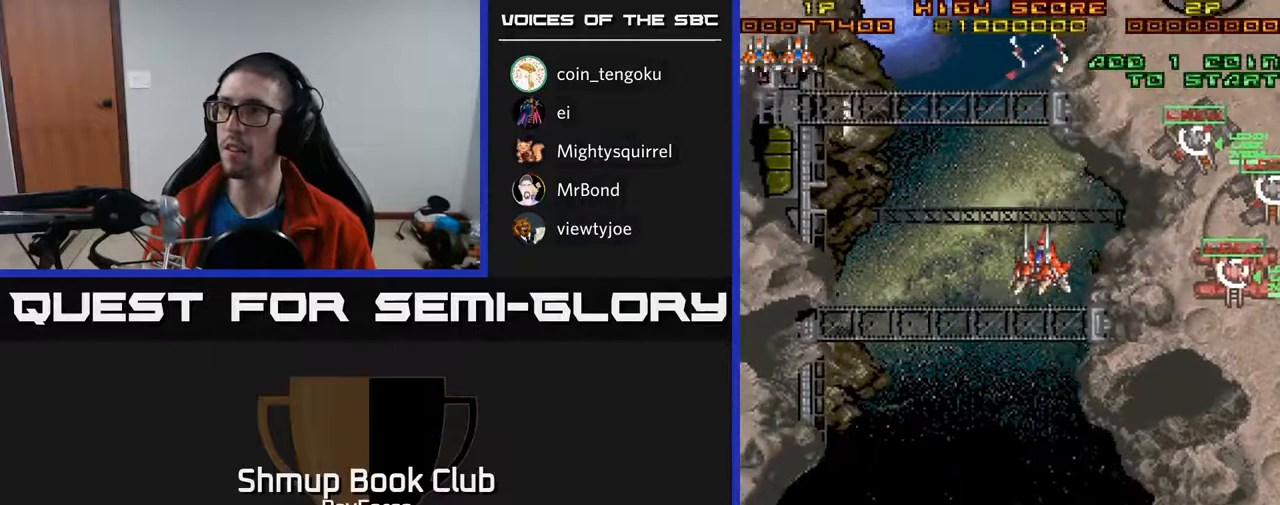
{"buttons": ["DPAD_LEFT"], "right_stick": "center", "events": [[283, "DPAD_DOWN", "up"]]}
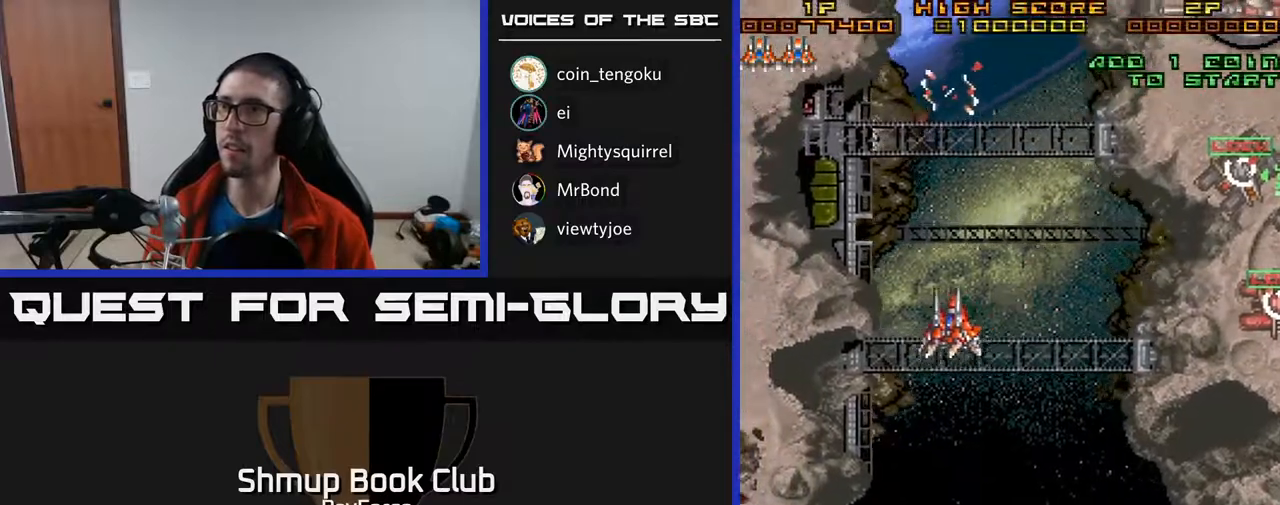
{"buttons": ["DPAD_LEFT"], "right_stick": "center", "events": [[367, "X", "down"], [467, "X", "up"]]}
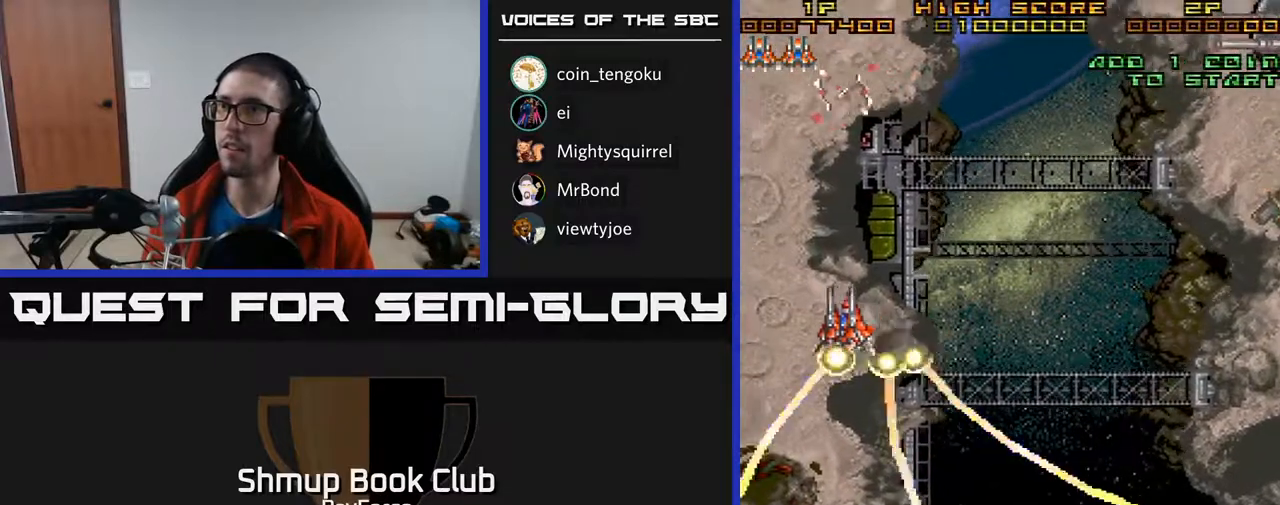
{"buttons": ["DPAD_RIGHT"], "right_stick": "center", "events": [[50, "DPAD_DOWN", "down"], [150, "DPAD_LEFT", "up"], [267, "DPAD_RIGHT", "down"], [500, "DPAD_DOWN", "up"]]}
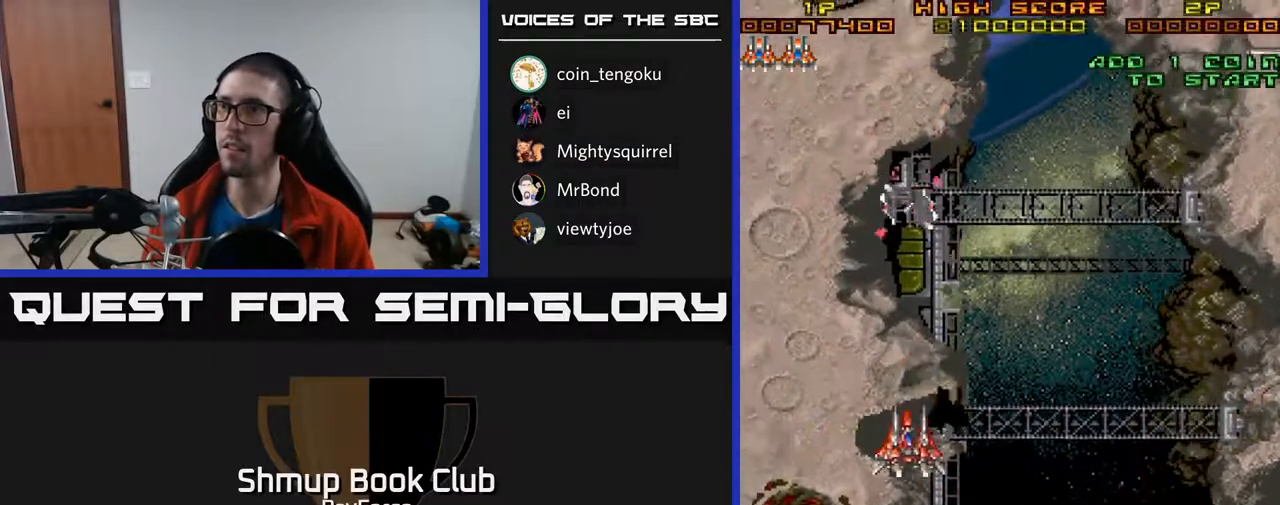
{"buttons": ["DPAD_RIGHT"], "right_stick": "center", "events": []}
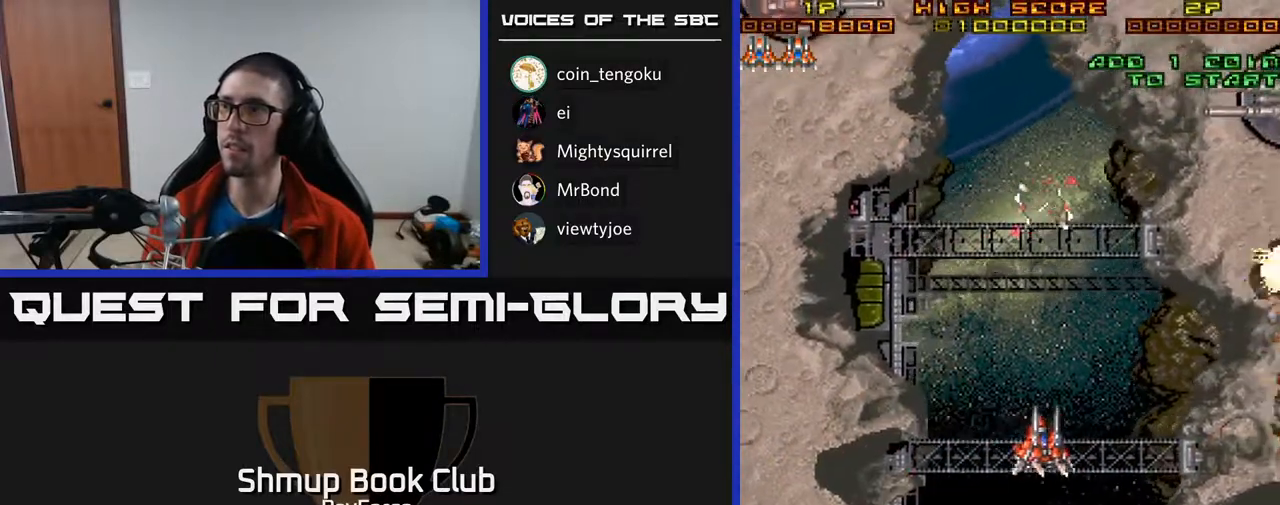
{"buttons": ["DPAD_RIGHT"], "right_stick": "center", "events": []}
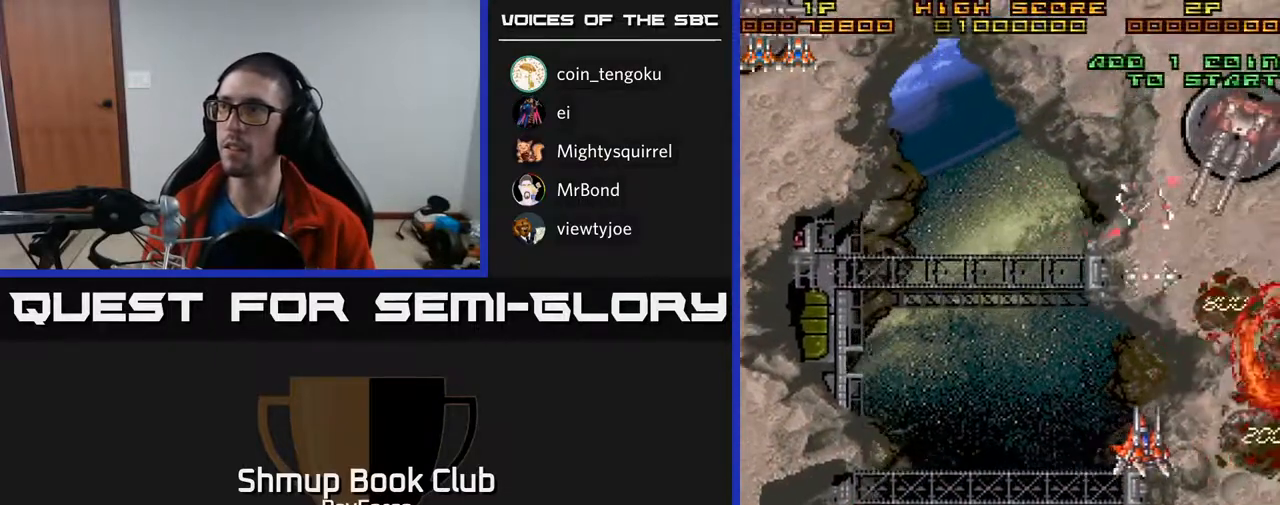
{"buttons": ["DPAD_UP", "DPAD_RIGHT"], "right_stick": "center", "events": [[133, "DPAD_UP", "down"]]}
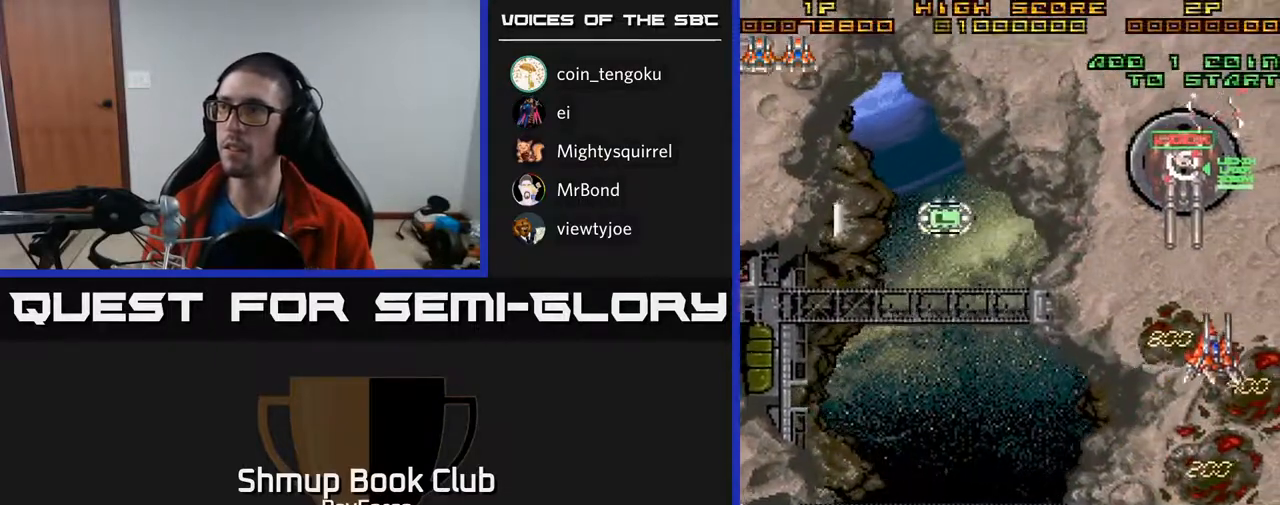
{"buttons": ["DPAD_LEFT"], "right_stick": "center", "events": [[250, "DPAD_RIGHT", "up"], [333, "DPAD_LEFT", "down"], [433, "DPAD_UP", "up"]]}
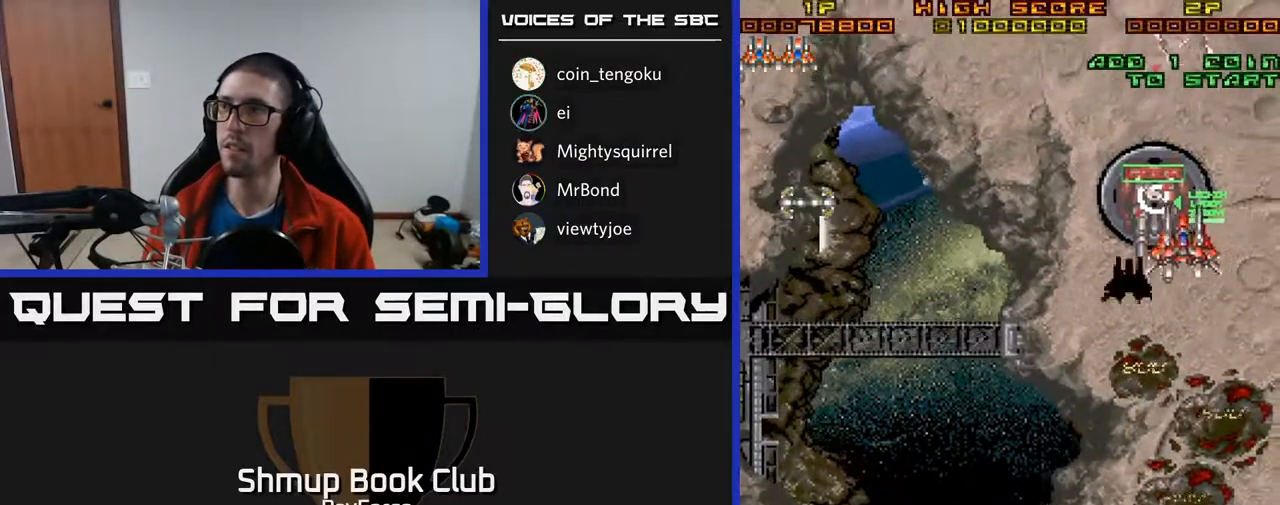
{"buttons": ["DPAD_LEFT"], "right_stick": "center", "events": []}
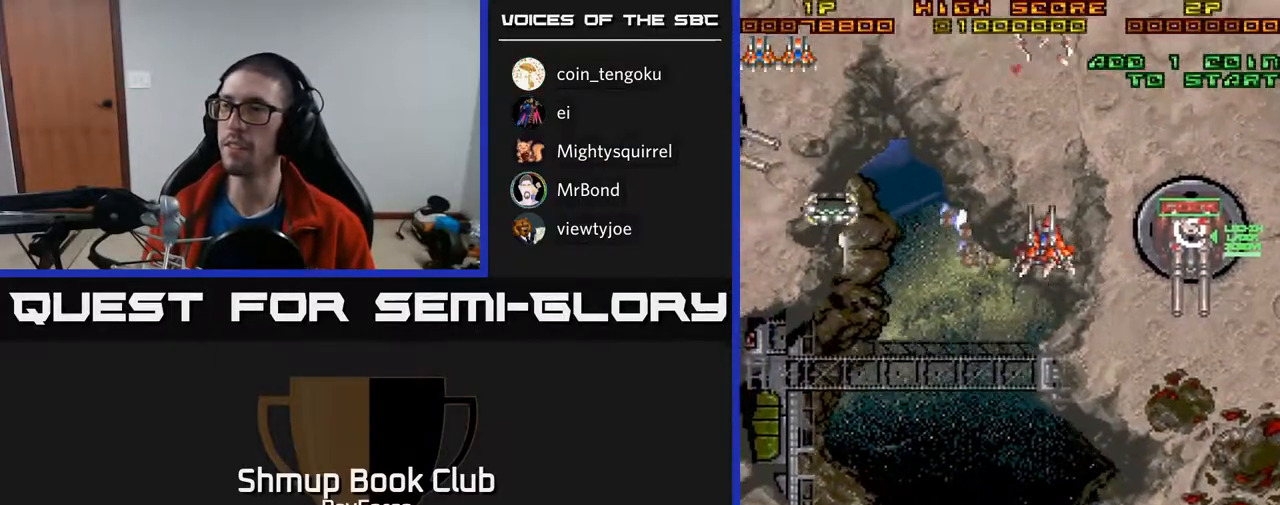
{"buttons": ["DPAD_DOWN"], "right_stick": "center", "events": [[250, "DPAD_DOWN", "down"], [317, "DPAD_LEFT", "up"]]}
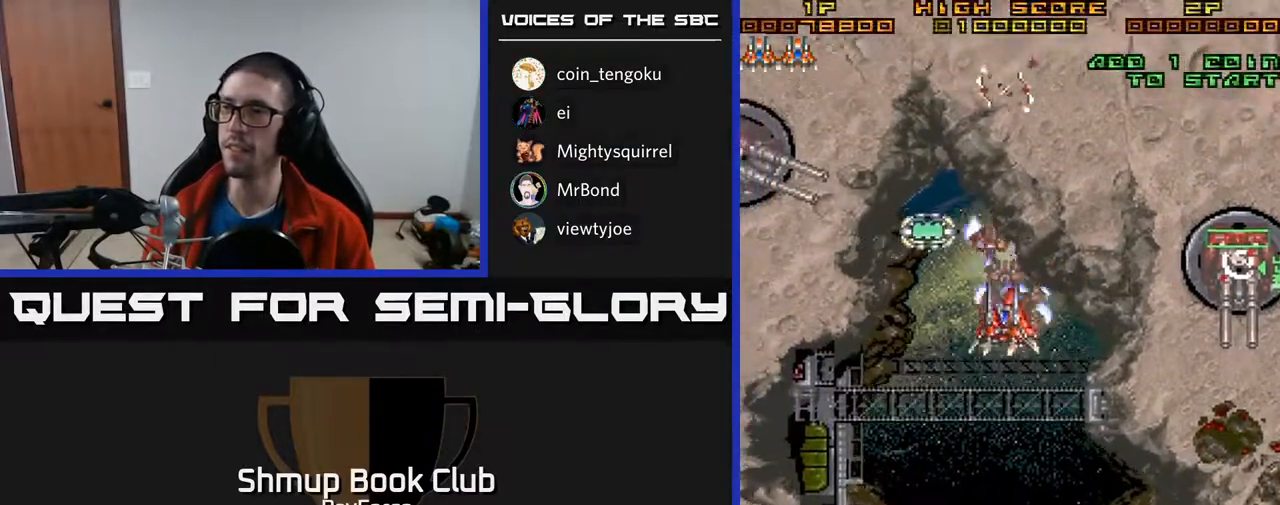
{"buttons": ["DPAD_DOWN"], "right_stick": "center", "events": []}
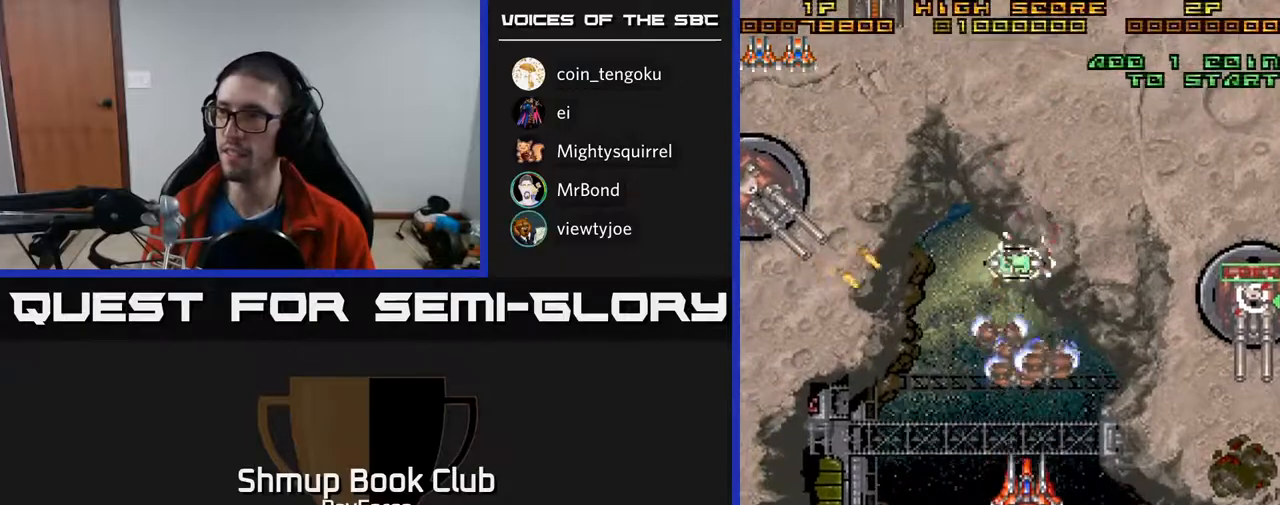
{"buttons": ["DPAD_DOWN", "DPAD_LEFT"], "right_stick": "center", "events": [[483, "DPAD_LEFT", "down"]]}
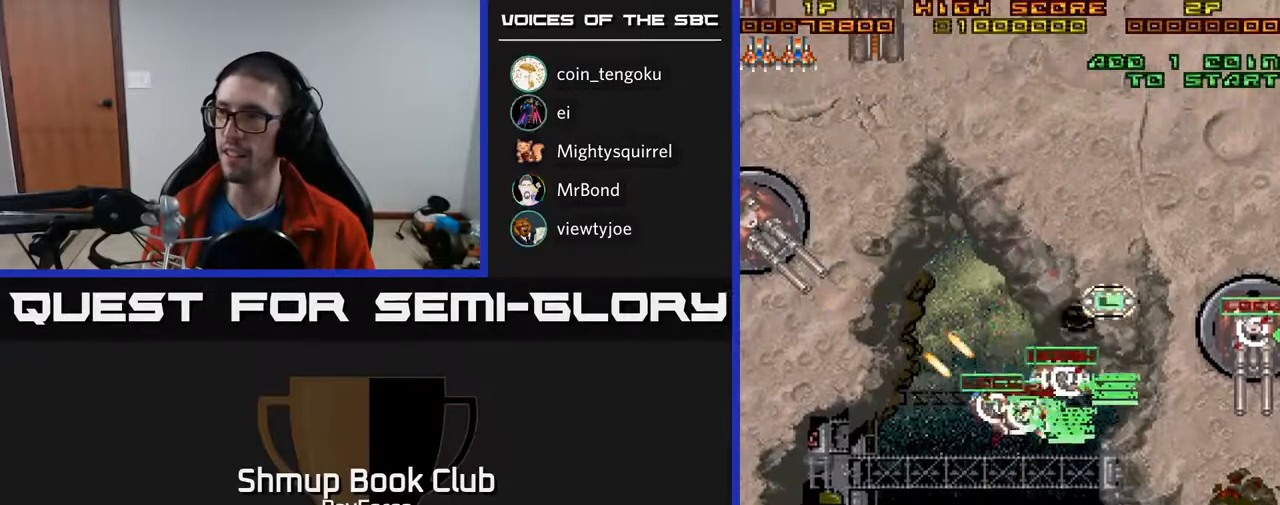
{"buttons": ["DPAD_UP", "DPAD_LEFT"], "right_stick": "center", "events": [[17, "DPAD_DOWN", "up"], [183, "DPAD_UP", "down"]]}
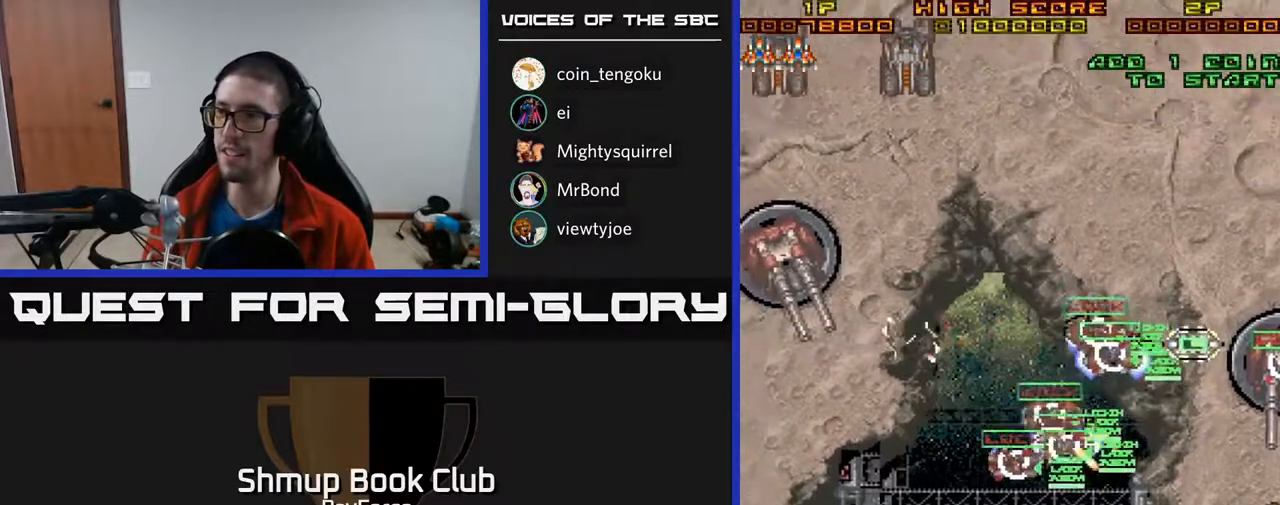
{"buttons": ["X", "DPAD_UP", "DPAD_RIGHT"], "right_stick": "center", "events": [[150, "DPAD_UP", "up"], [383, "DPAD_UP", "down"], [433, "DPAD_LEFT", "up"], [433, "X", "down"], [450, "DPAD_RIGHT", "down"]]}
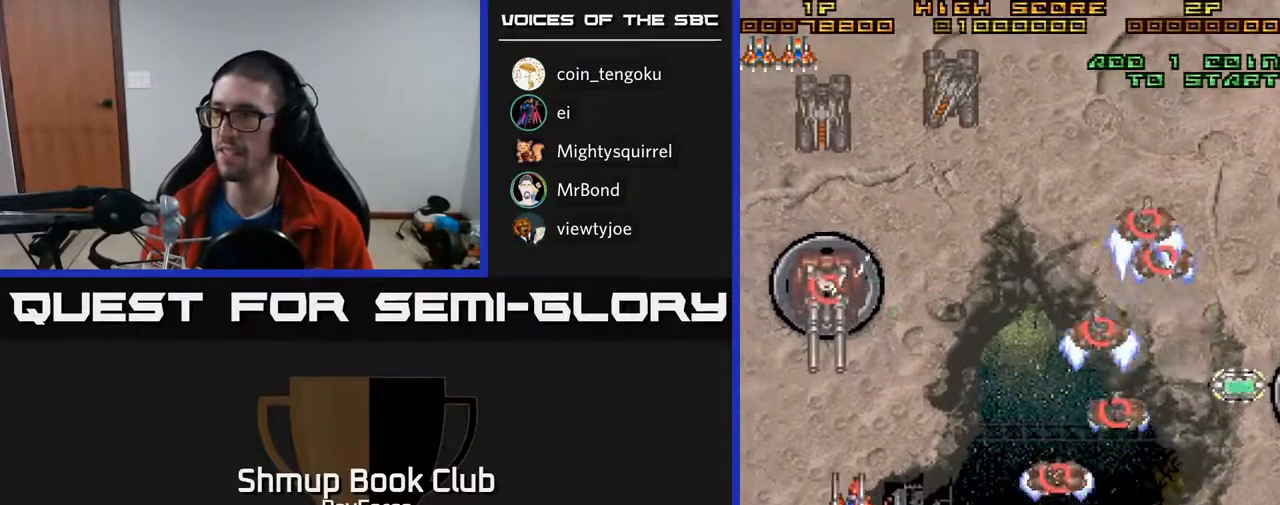
{"buttons": ["DPAD_RIGHT"], "right_stick": "center", "events": [[17, "DPAD_UP", "up"], [33, "X", "up"]]}
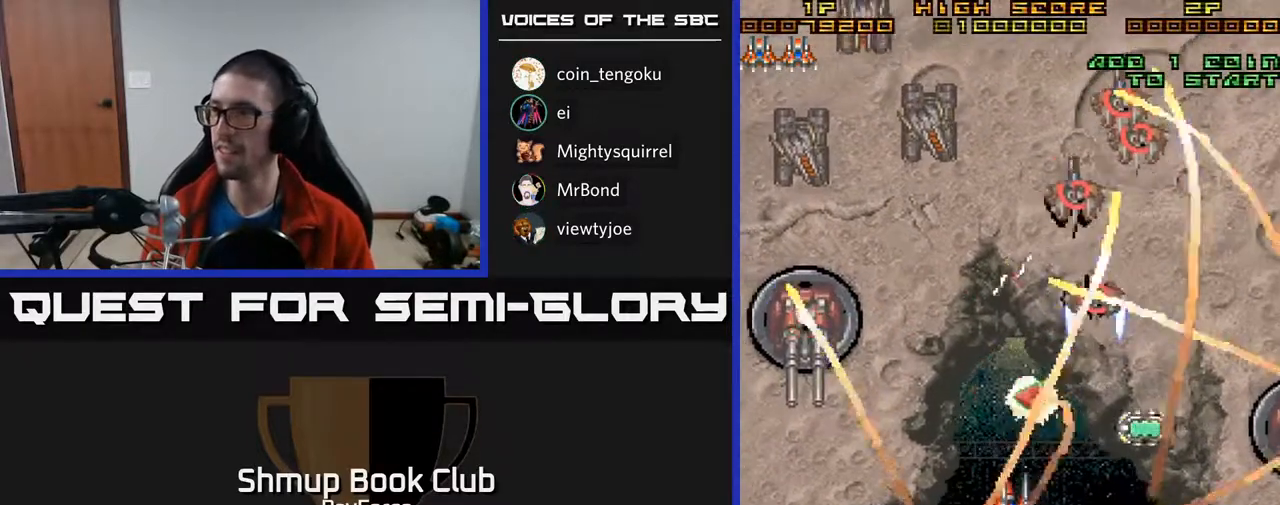
{"buttons": ["DPAD_LEFT"], "right_stick": "center", "events": [[67, "DPAD_UP", "down"], [300, "DPAD_RIGHT", "up"], [383, "DPAD_LEFT", "down"], [450, "DPAD_UP", "up"]]}
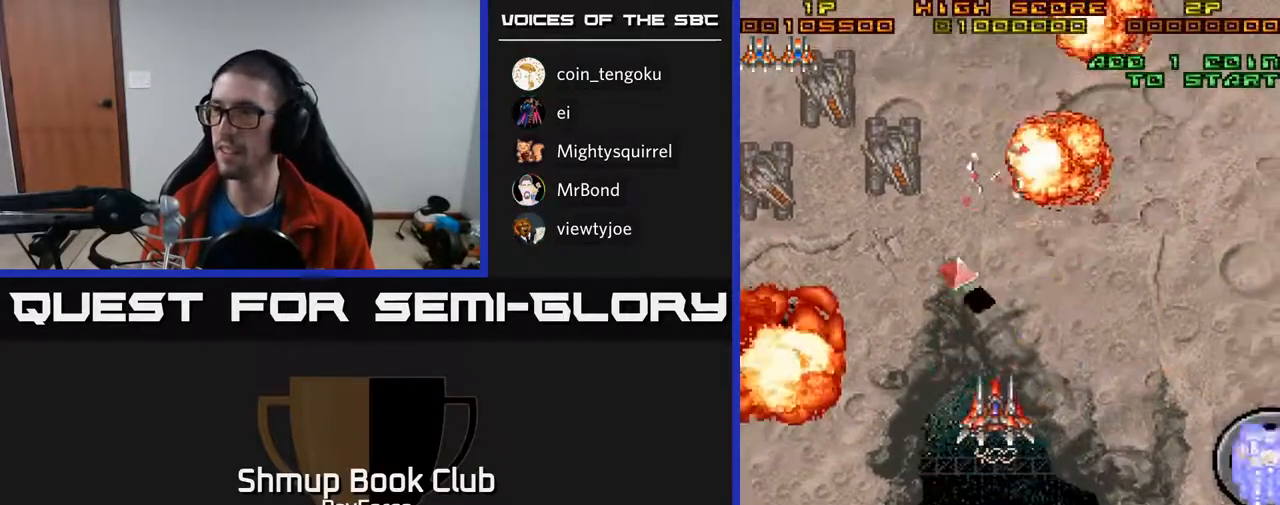
{"buttons": ["DPAD_LEFT"], "right_stick": "center", "events": [[33, "DPAD_DOWN", "down"], [33, "DPAD_LEFT", "up"], [67, "DPAD_LEFT", "down"], [117, "DPAD_DOWN", "up"], [350, "DPAD_UP", "down"], [500, "DPAD_UP", "up"]]}
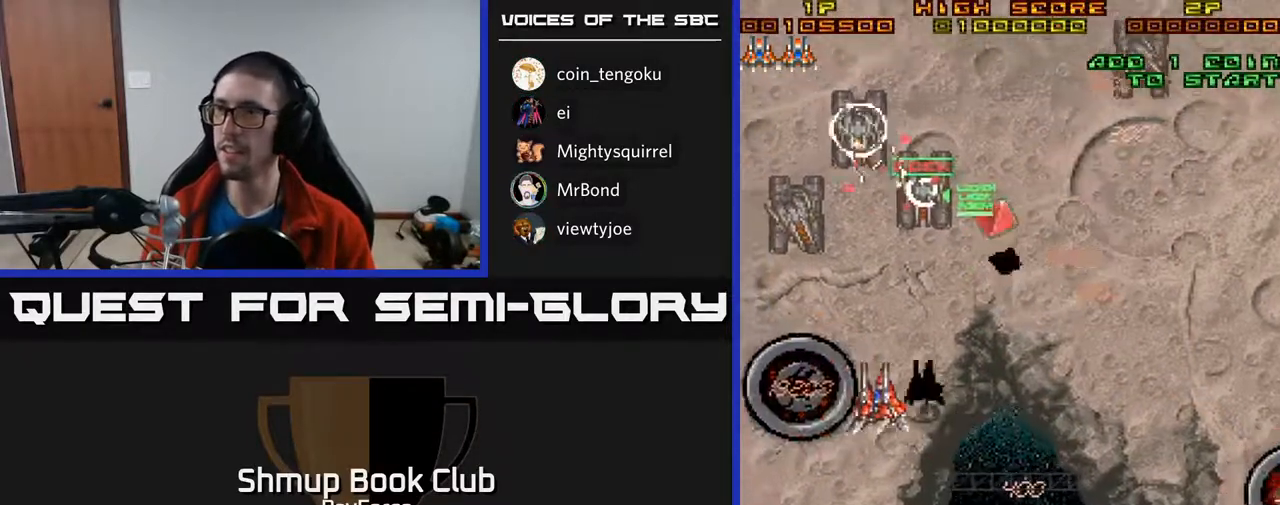
{"buttons": ["DPAD_UP", "DPAD_RIGHT"], "right_stick": "center", "events": [[117, "DPAD_DOWN", "down"], [233, "DPAD_LEFT", "up"], [267, "DPAD_RIGHT", "down"], [300, "DPAD_DOWN", "up"], [433, "DPAD_UP", "down"]]}
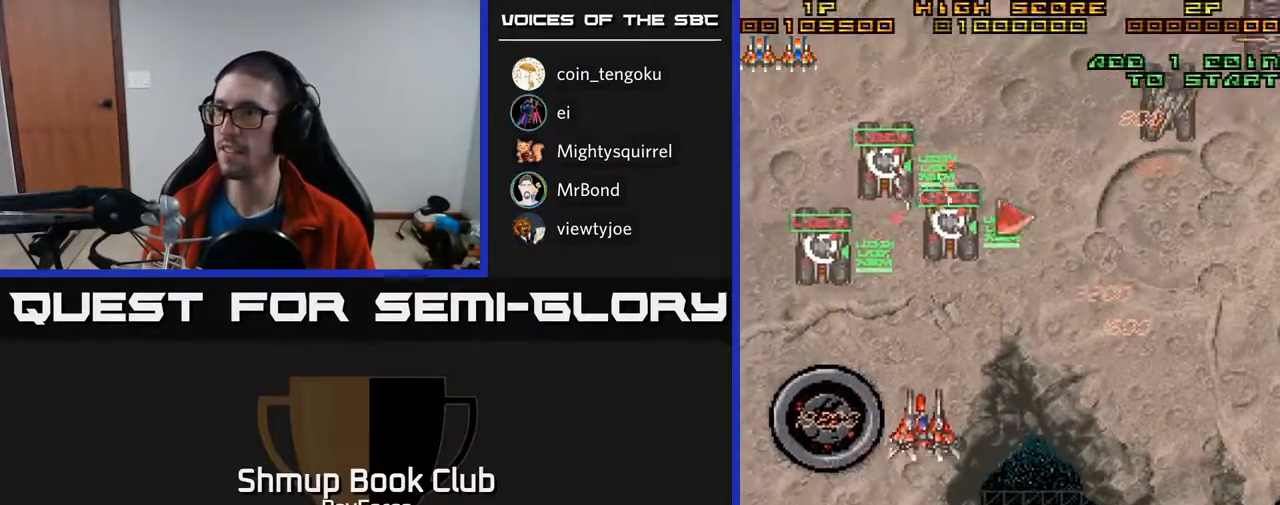
{"buttons": ["DPAD_RIGHT"], "right_stick": "center", "events": [[150, "DPAD_UP", "up"]]}
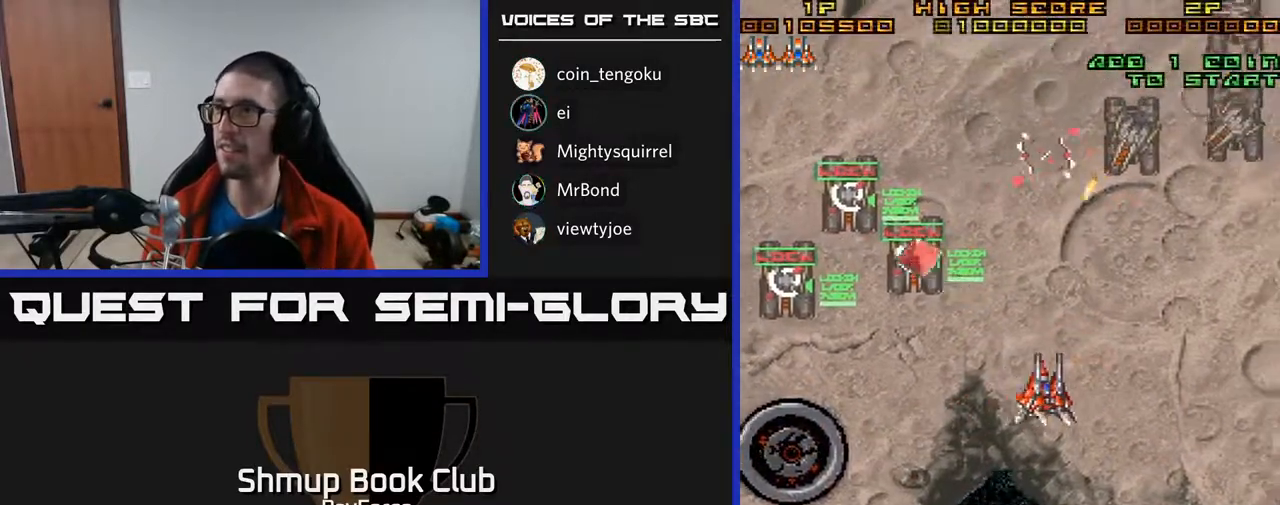
{"buttons": ["DPAD_RIGHT"], "right_stick": "center", "events": [[283, "DPAD_DOWN", "down"], [450, "DPAD_DOWN", "up"]]}
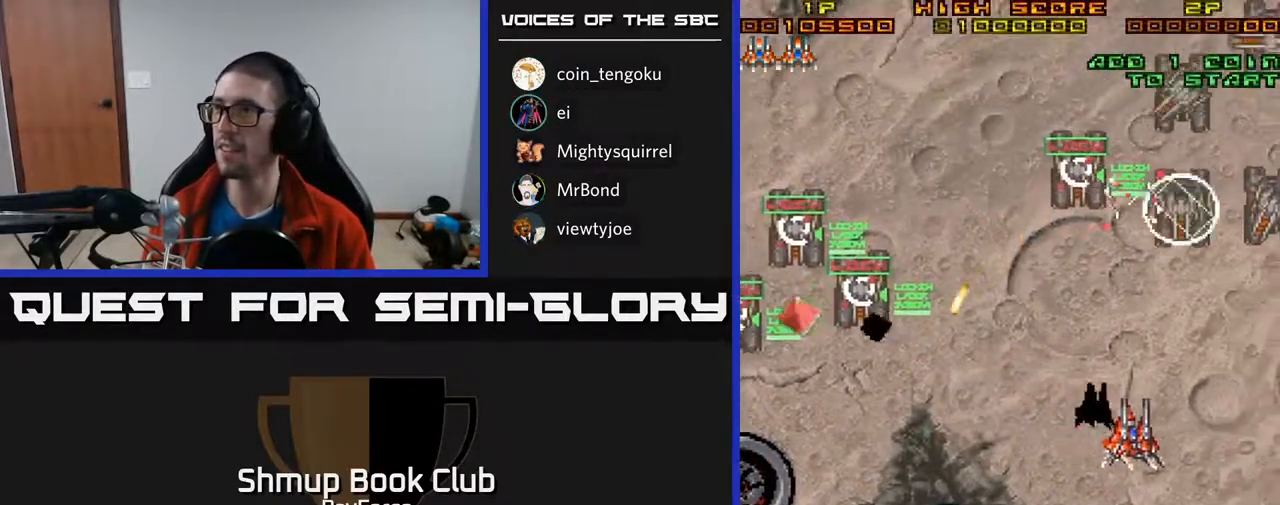
{"buttons": ["DPAD_UP", "DPAD_LEFT"], "right_stick": "center", "events": [[350, "DPAD_RIGHT", "up"], [367, "DPAD_LEFT", "down"], [367, "DPAD_UP", "down"]]}